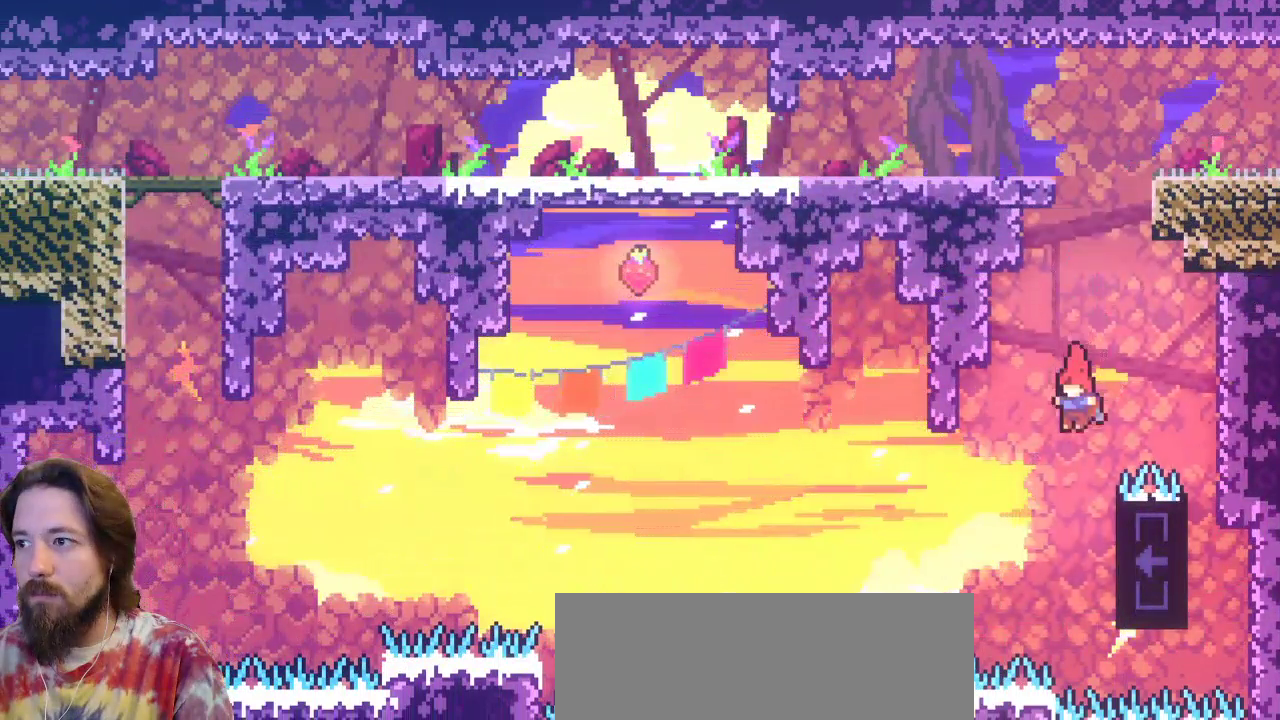
Gameplay with keyboard; each line is a JSON object with the keys held at the frame after it. "events" lists presses ("down") and releases ("up") of "a", "c", "d", "down", "left", "right", "s", "up", "x" and "z" between this image and that frame as [ms after this image, input, new state], when the widget could be followed in between. No other keys are recorded. Mouse input is not recorded.
{"keys": ["x"], "events": [[133, "right", "down"], [183, "x", "down"], [367, "right", "up"]]}
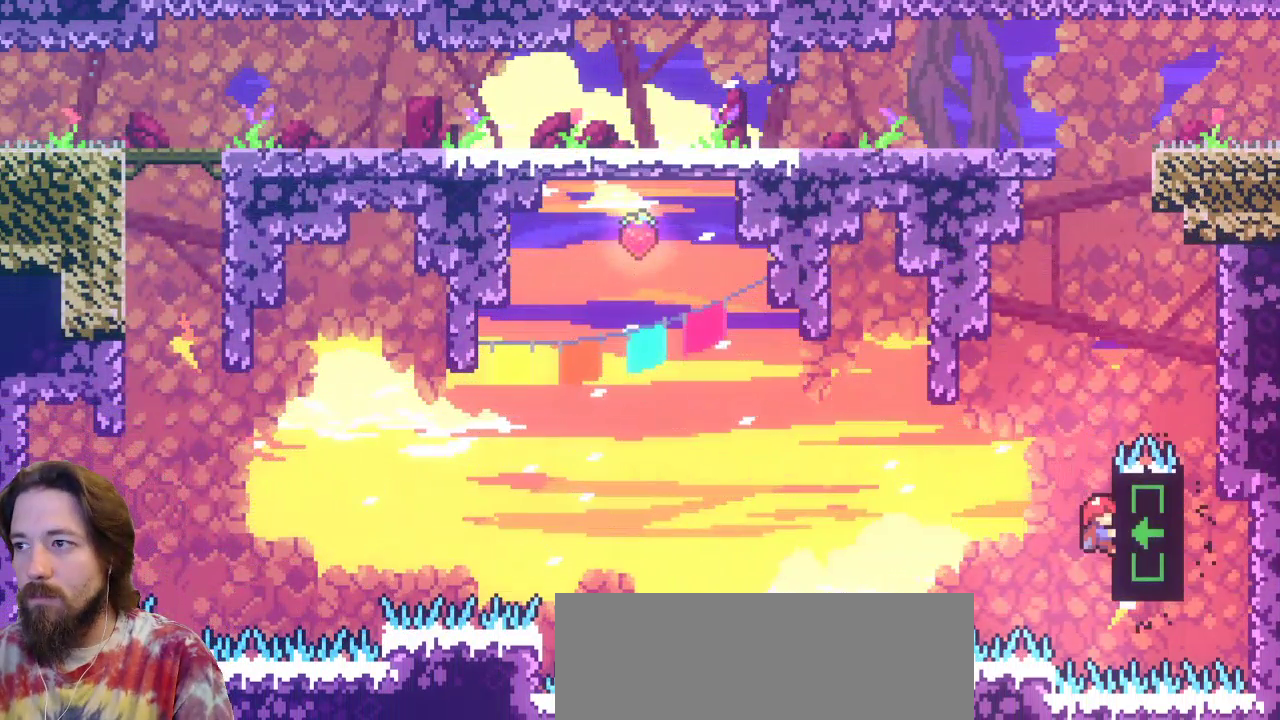
{"keys": ["x"], "events": [[150, "up", "down"], [333, "up", "up"]]}
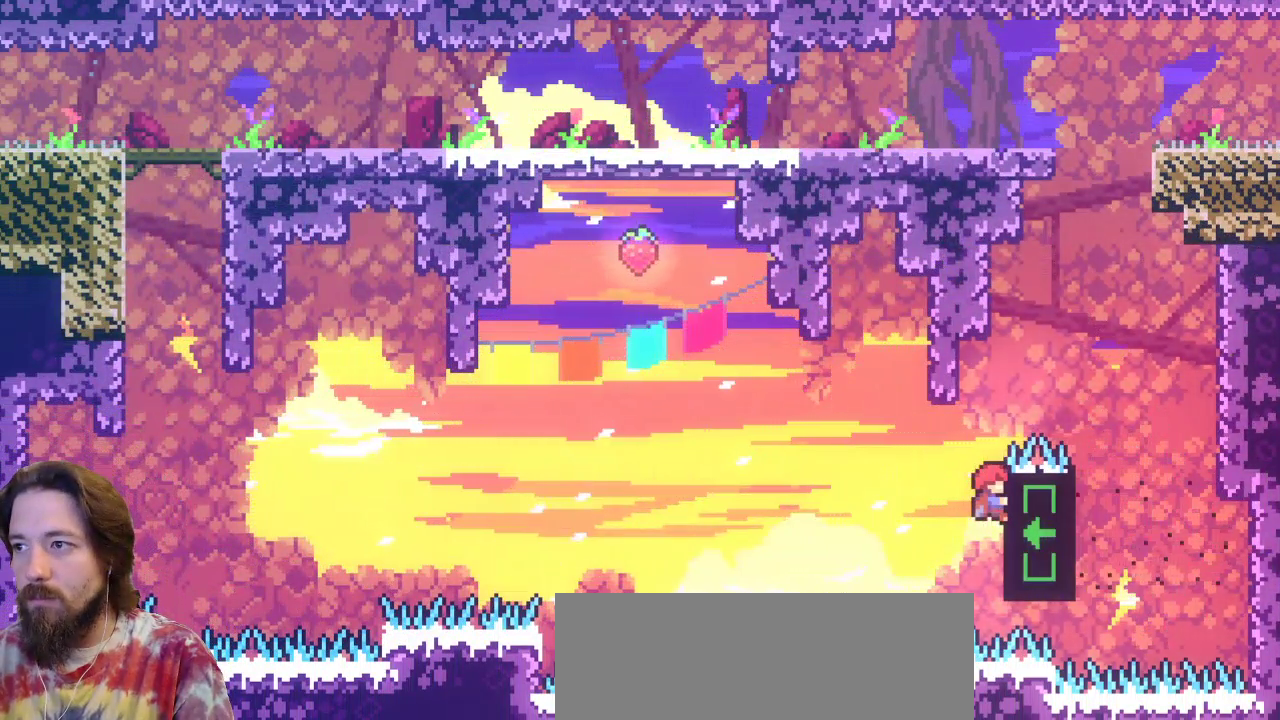
{"keys": ["x"], "events": [[17, "up", "down"], [167, "up", "up"]]}
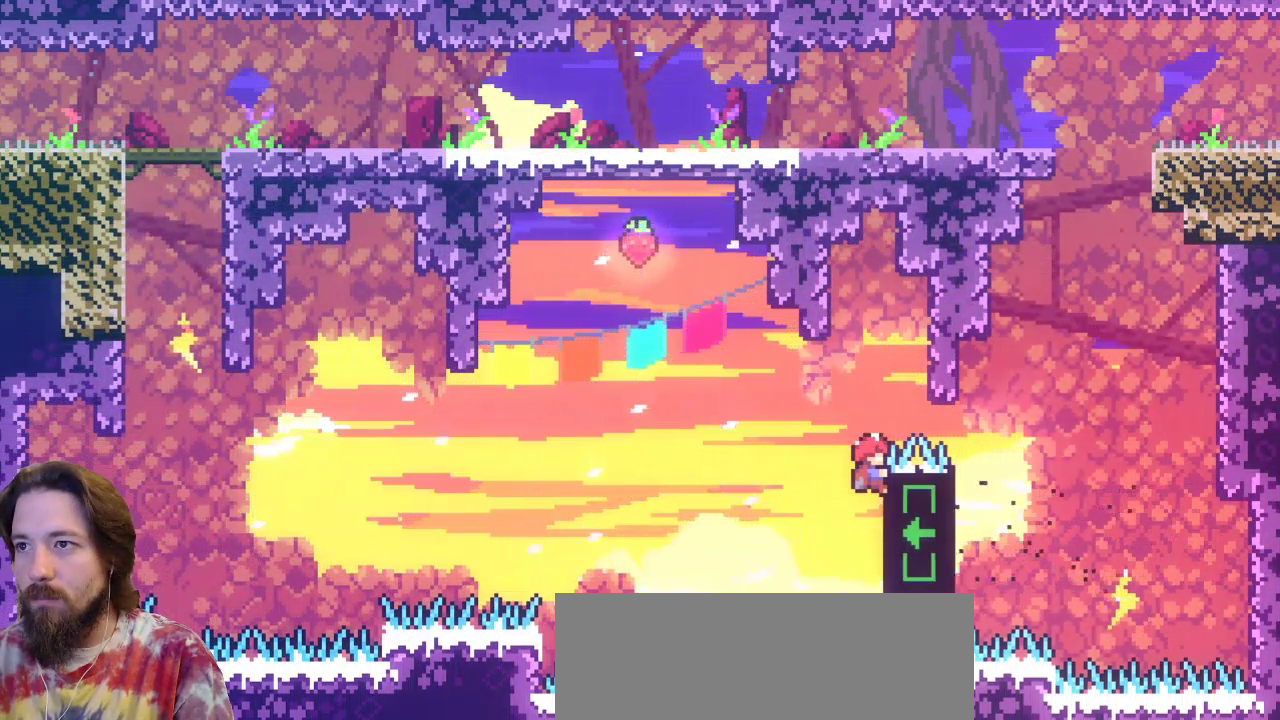
{"keys": ["x"], "events": [[183, "up", "down"], [333, "up", "up"]]}
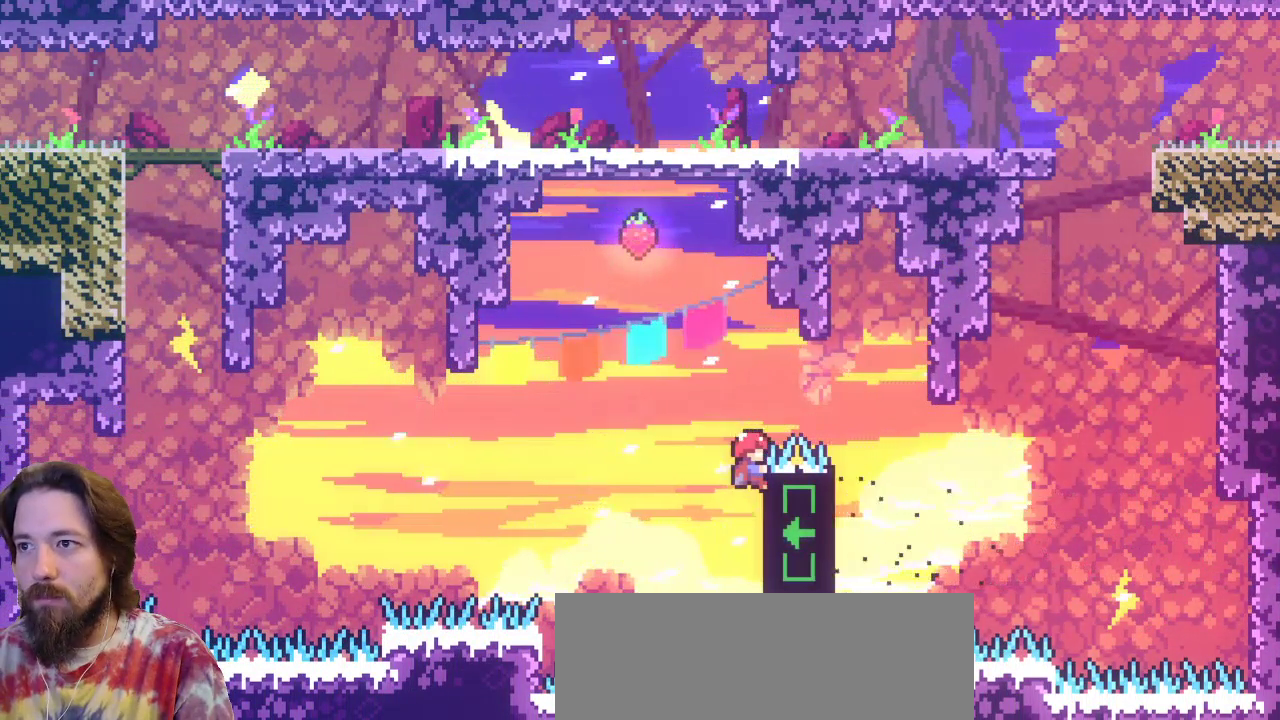
{"keys": ["up", "z"], "events": [[200, "z", "down"], [233, "left", "down"], [433, "up", "down"], [433, "x", "up"], [467, "left", "up"]]}
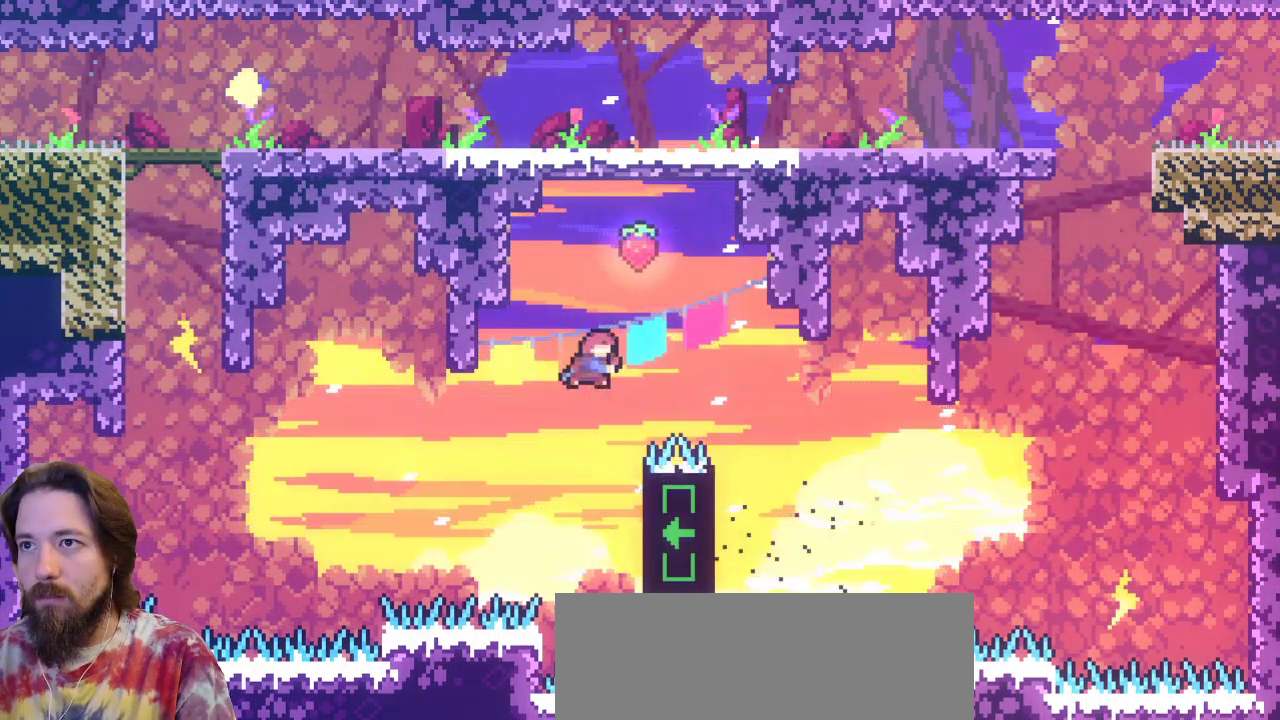
{"keys": ["left"], "events": [[17, "c", "down"], [17, "right", "down"], [17, "z", "up"], [250, "c", "up"], [250, "right", "up"], [250, "up", "up"], [350, "left", "down"]]}
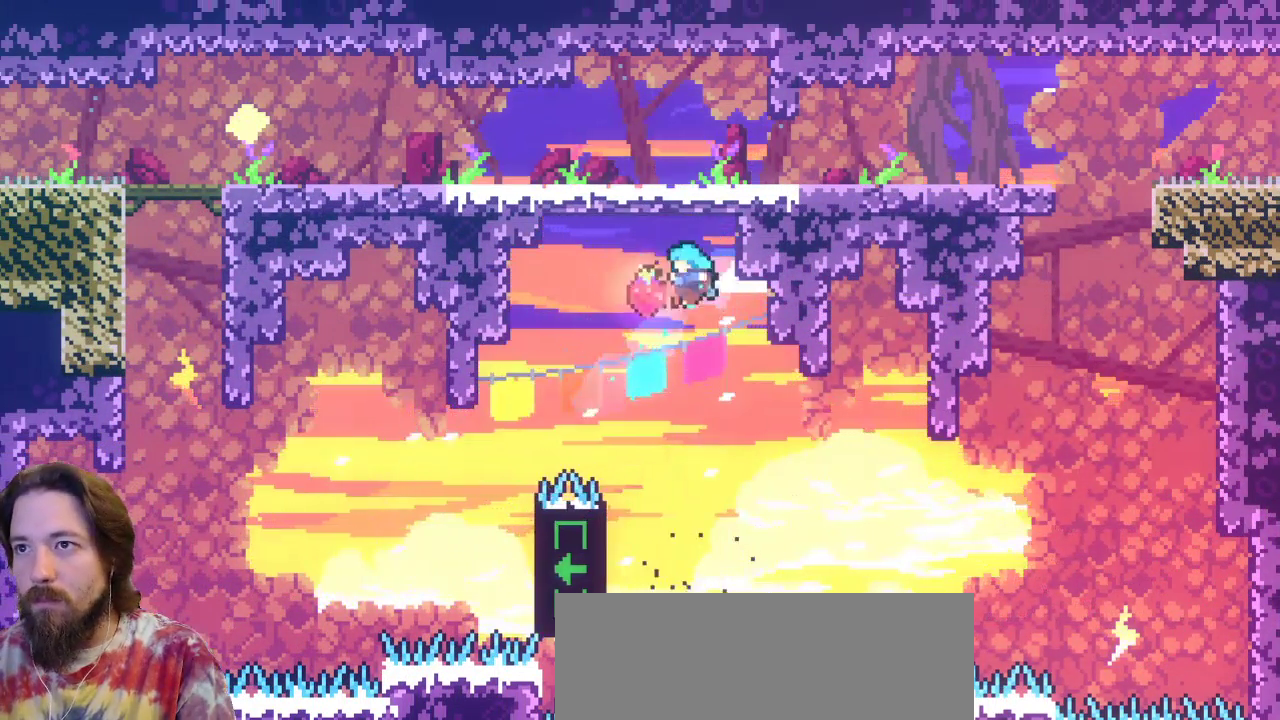
{"keys": ["left", "x"], "events": [[367, "x", "down"]]}
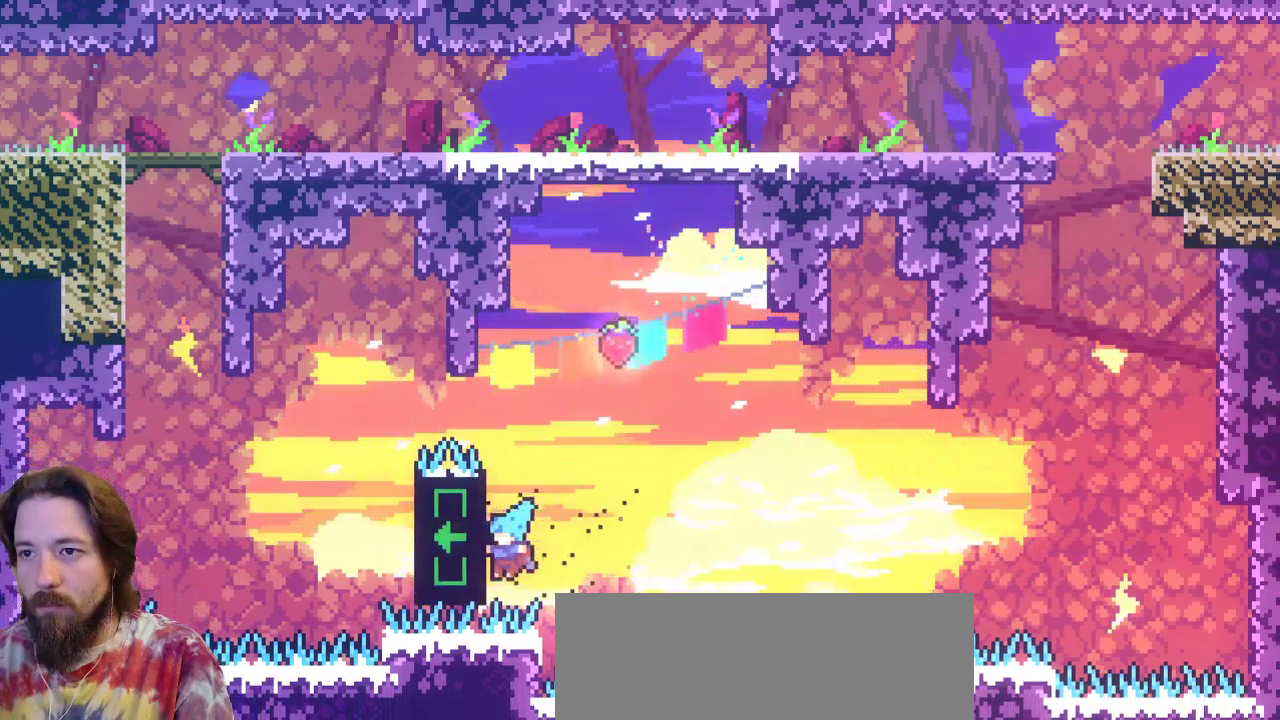
{"keys": ["up", "x"], "events": [[333, "left", "up"], [383, "up", "down"]]}
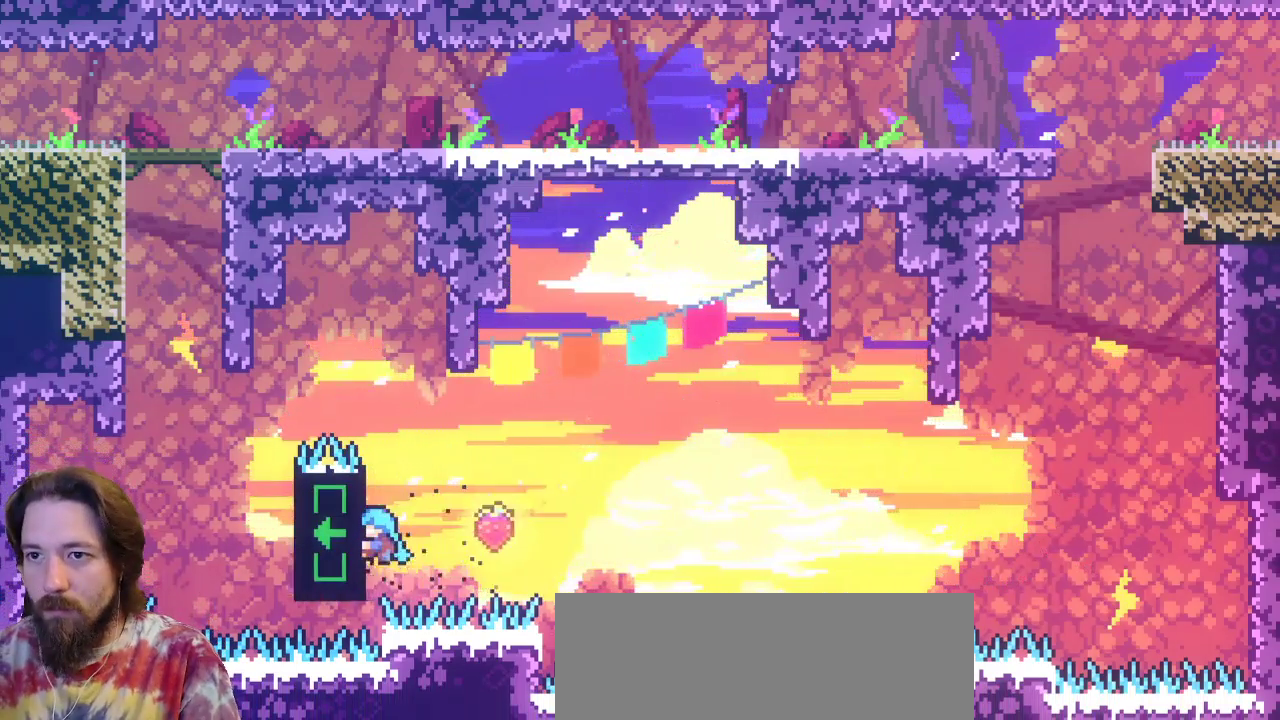
{"keys": ["x"], "events": [[350, "up", "up"]]}
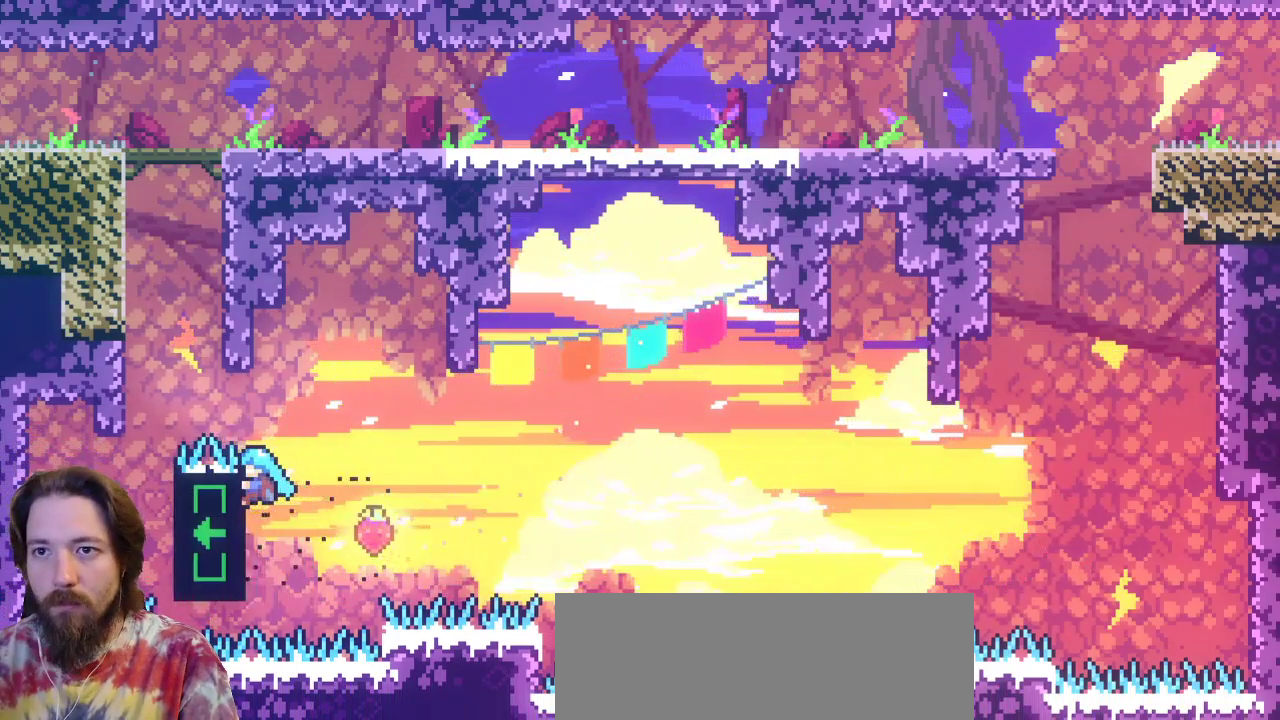
{"keys": ["left", "x", "z"], "events": [[83, "up", "down"], [233, "up", "up"], [467, "left", "down"], [467, "z", "down"]]}
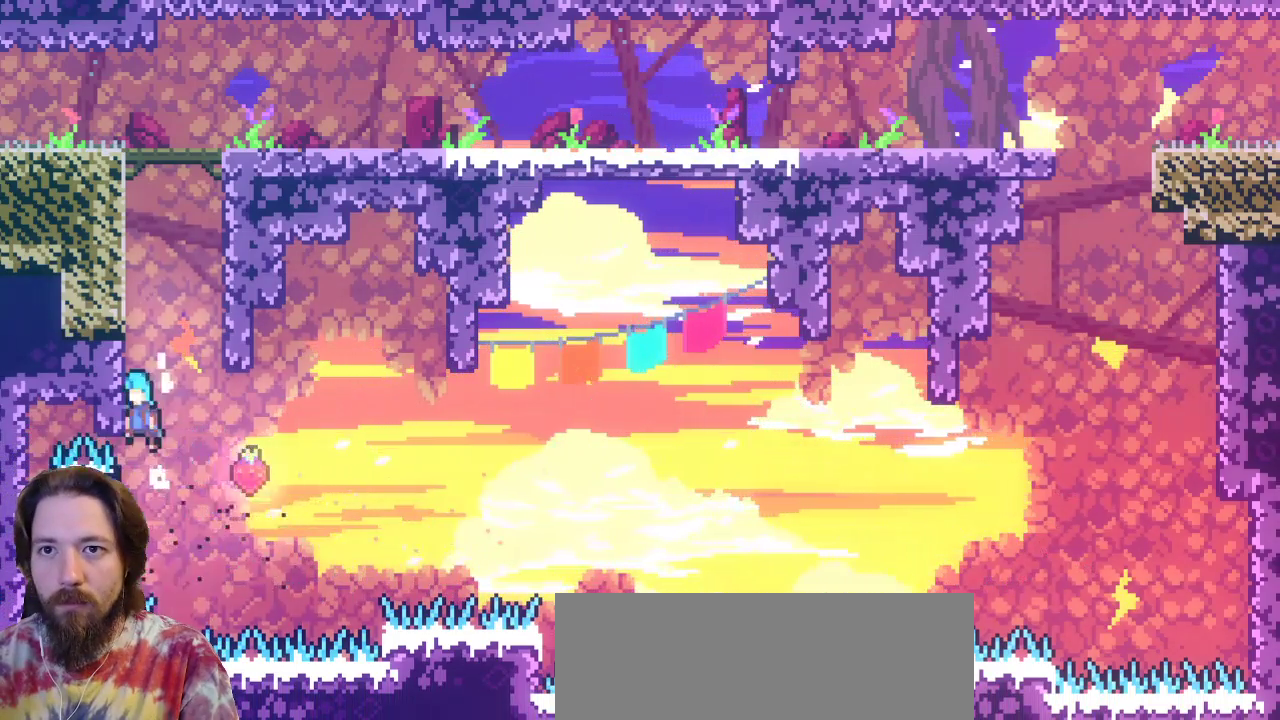
{"keys": ["right", "z"], "events": [[333, "x", "up"], [433, "left", "up"], [483, "right", "down"]]}
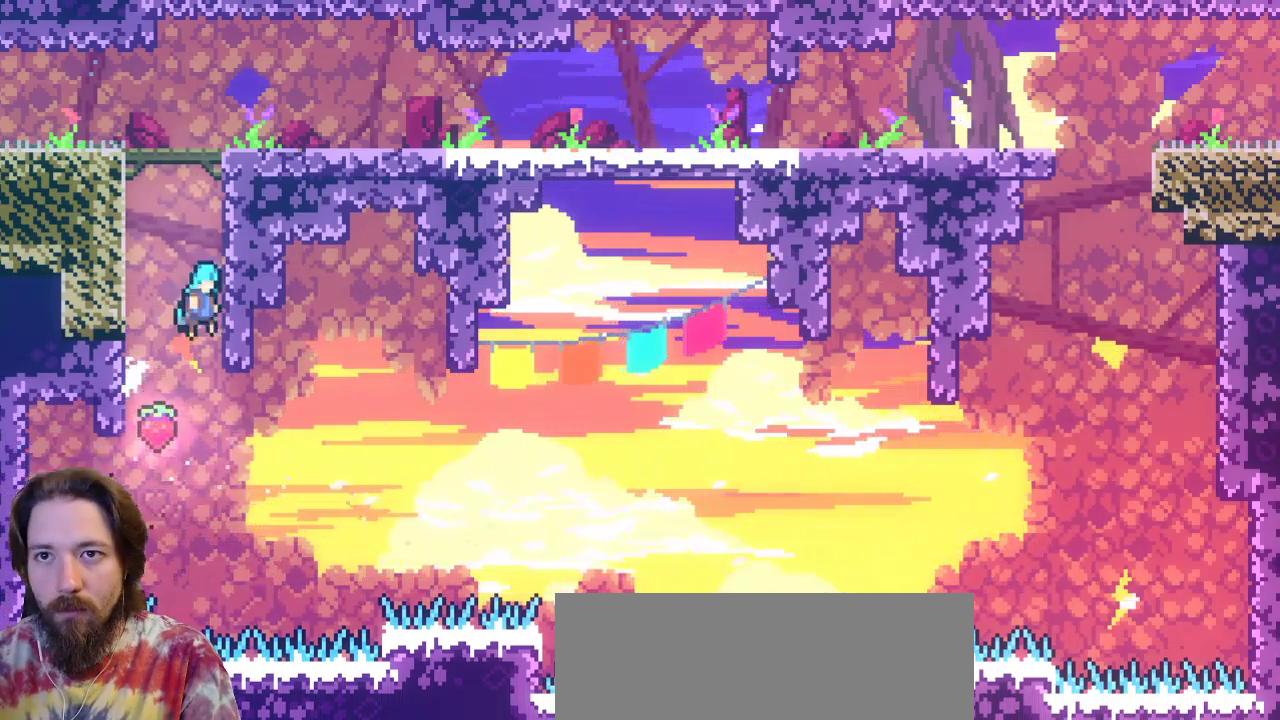
{"keys": ["left"], "events": [[167, "z", "up"], [250, "right", "up"], [250, "z", "down"], [450, "left", "down"], [450, "z", "up"]]}
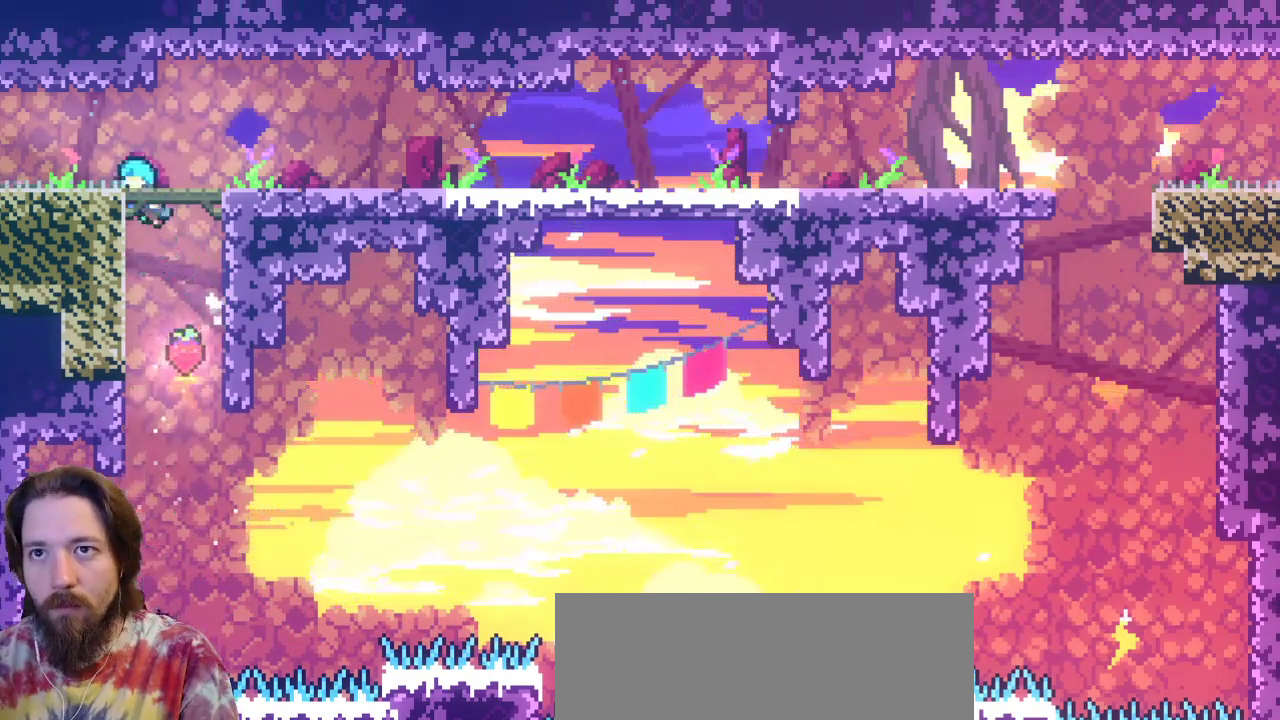
{"keys": ["right"], "events": [[33, "z", "down"], [83, "left", "up"], [133, "right", "down"], [317, "z", "up"]]}
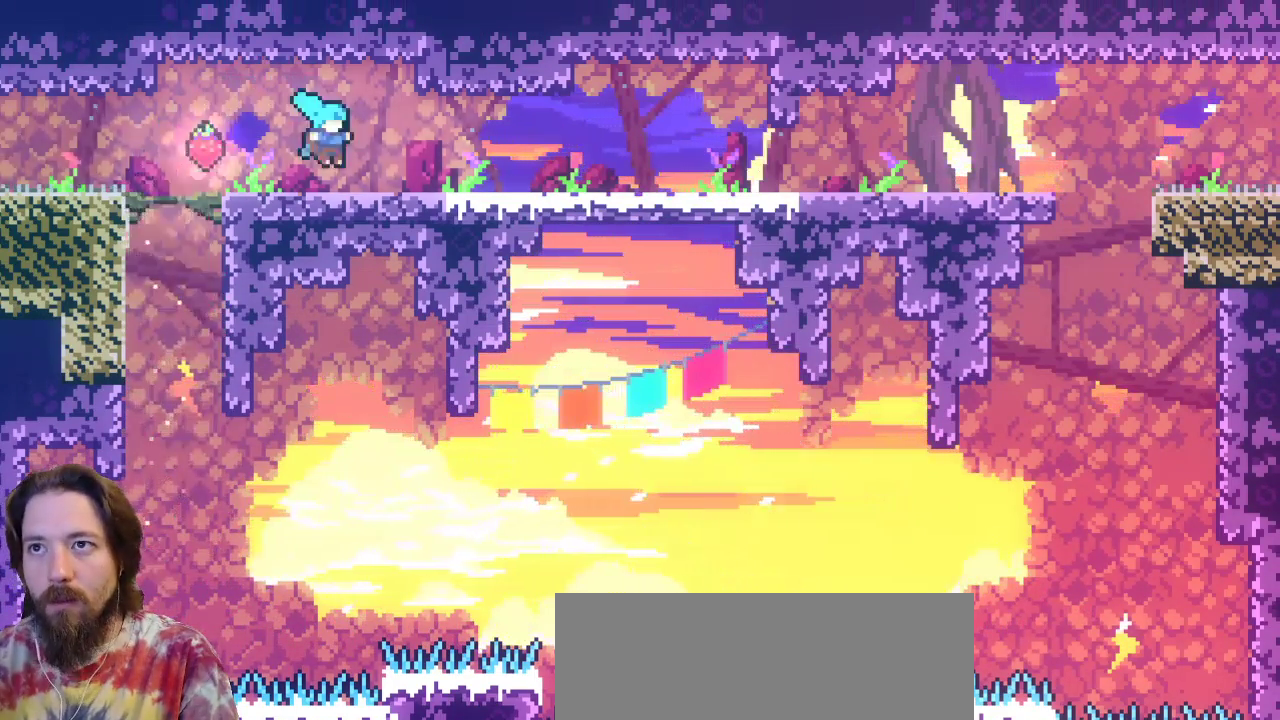
{"keys": ["down", "right"], "events": [[467, "down", "down"]]}
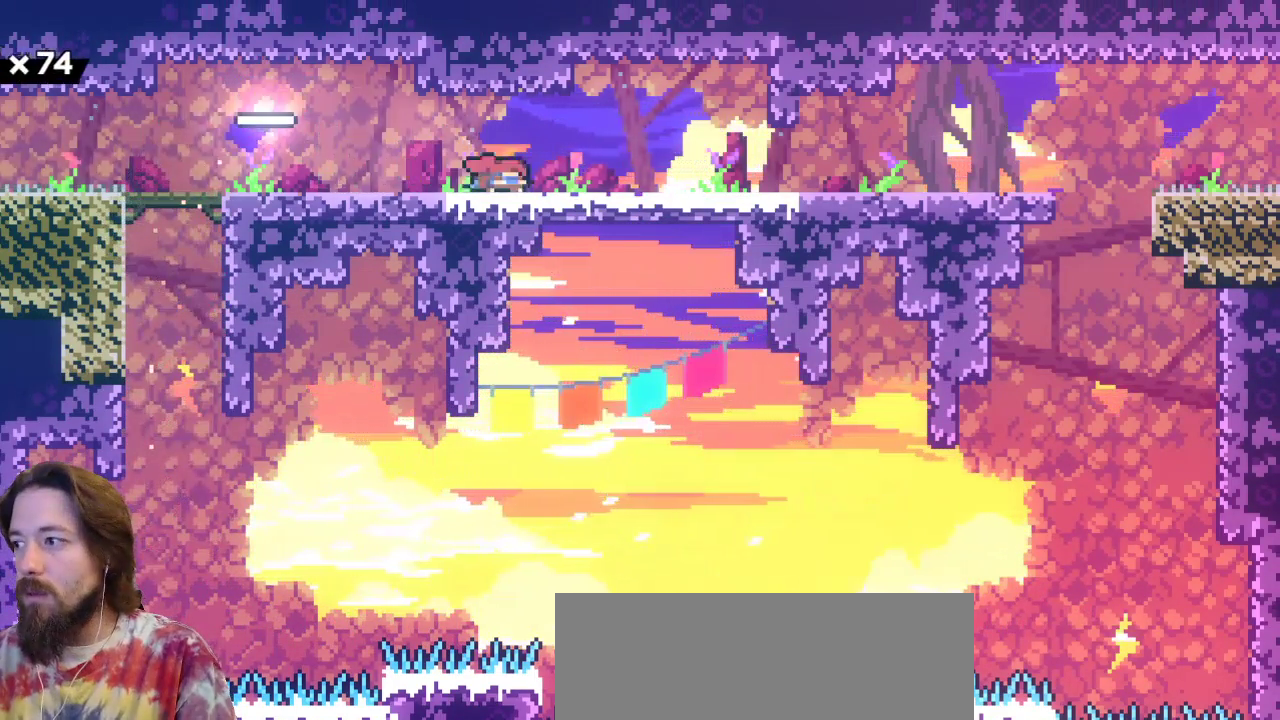
{"keys": ["down", "right"], "events": [[17, "c", "down"], [150, "c", "up"], [200, "z", "down"], [317, "z", "up"]]}
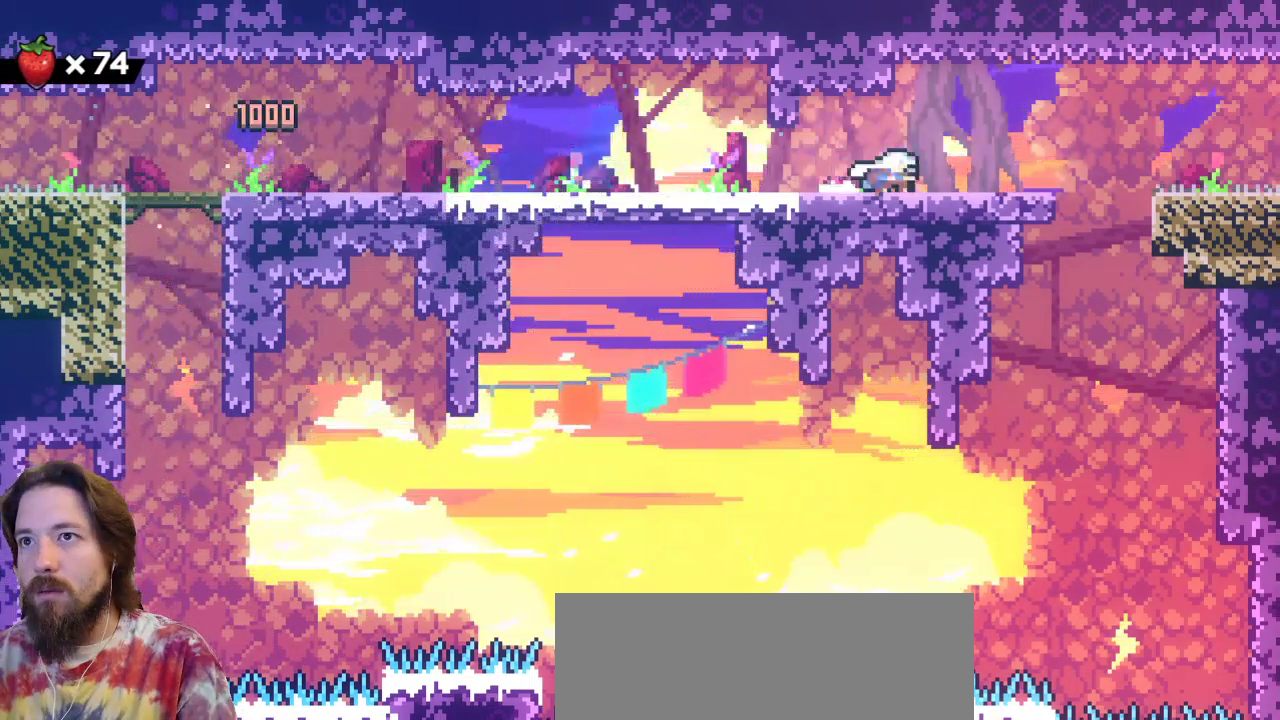
{"keys": ["down", "right", "z"], "events": [[283, "c", "down"], [317, "z", "down"], [367, "c", "up"]]}
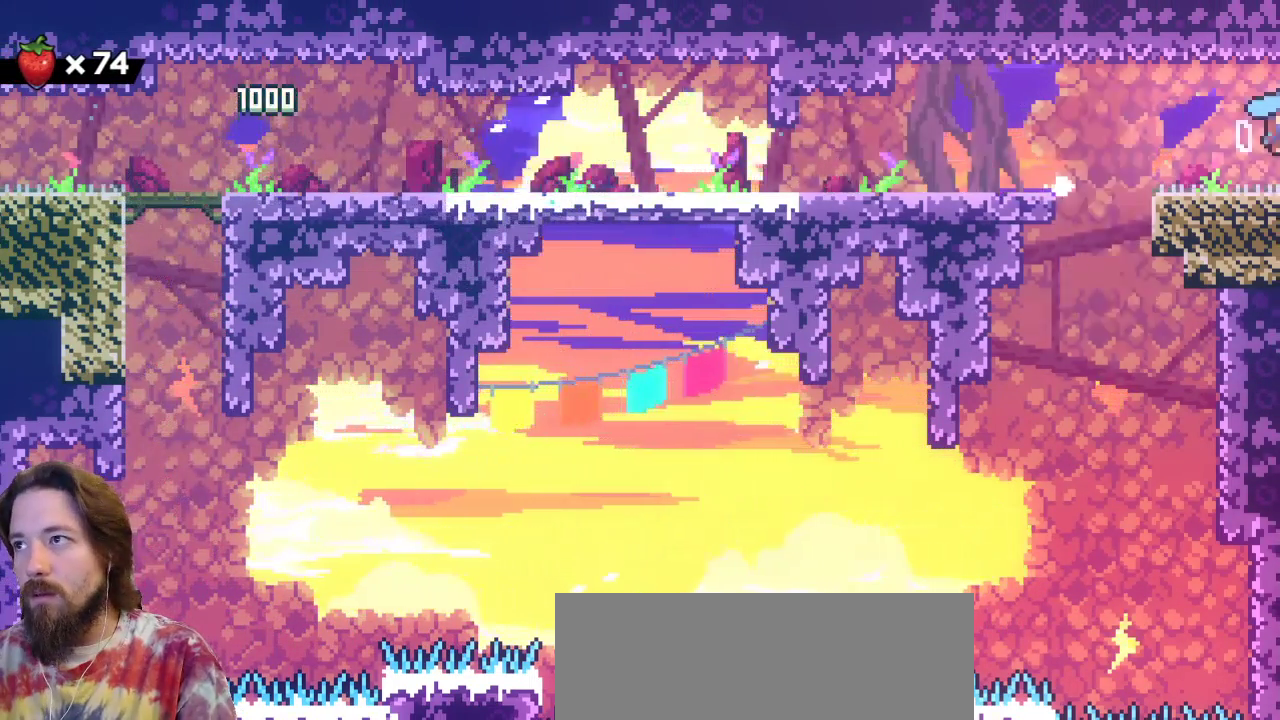
{"keys": [], "events": [[17, "z", "up"], [250, "down", "up"], [300, "right", "up"]]}
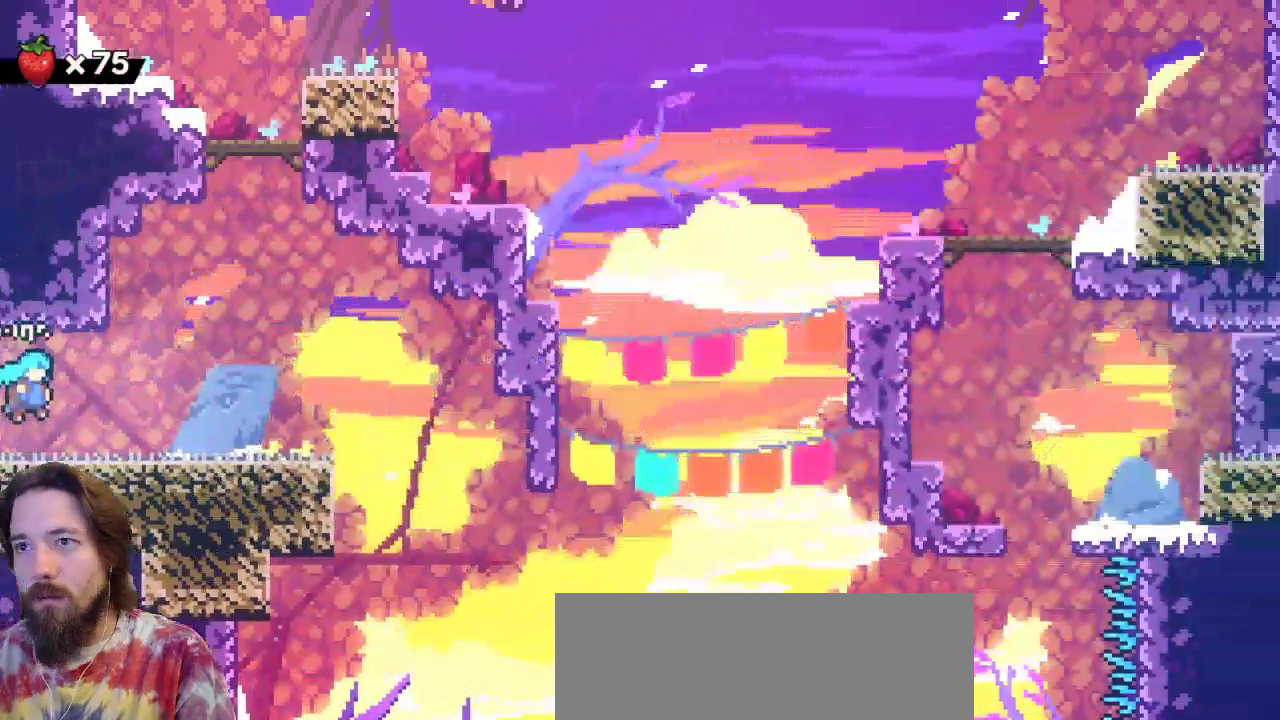
{"keys": ["right", "z"], "events": [[217, "left", "down"], [450, "z", "down"], [483, "left", "up"], [483, "right", "down"]]}
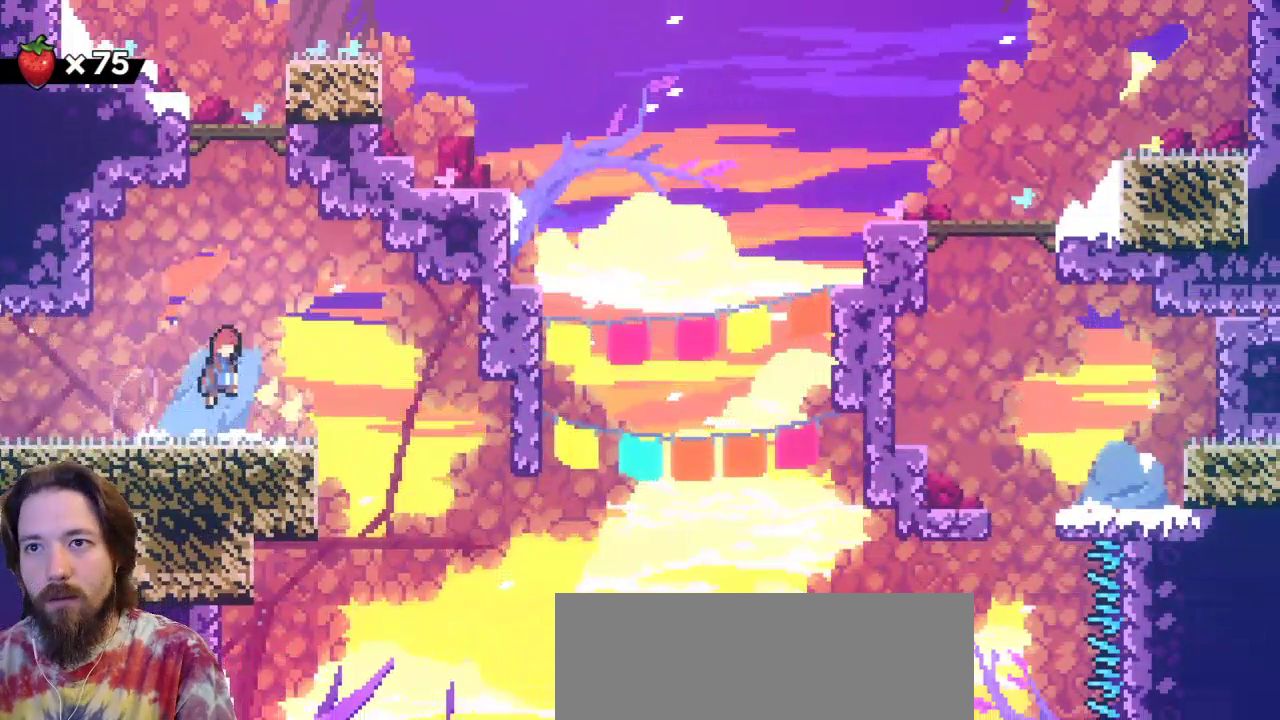
{"keys": ["c", "up"], "events": [[50, "right", "up"], [267, "up", "down"], [317, "c", "down"], [417, "z", "up"]]}
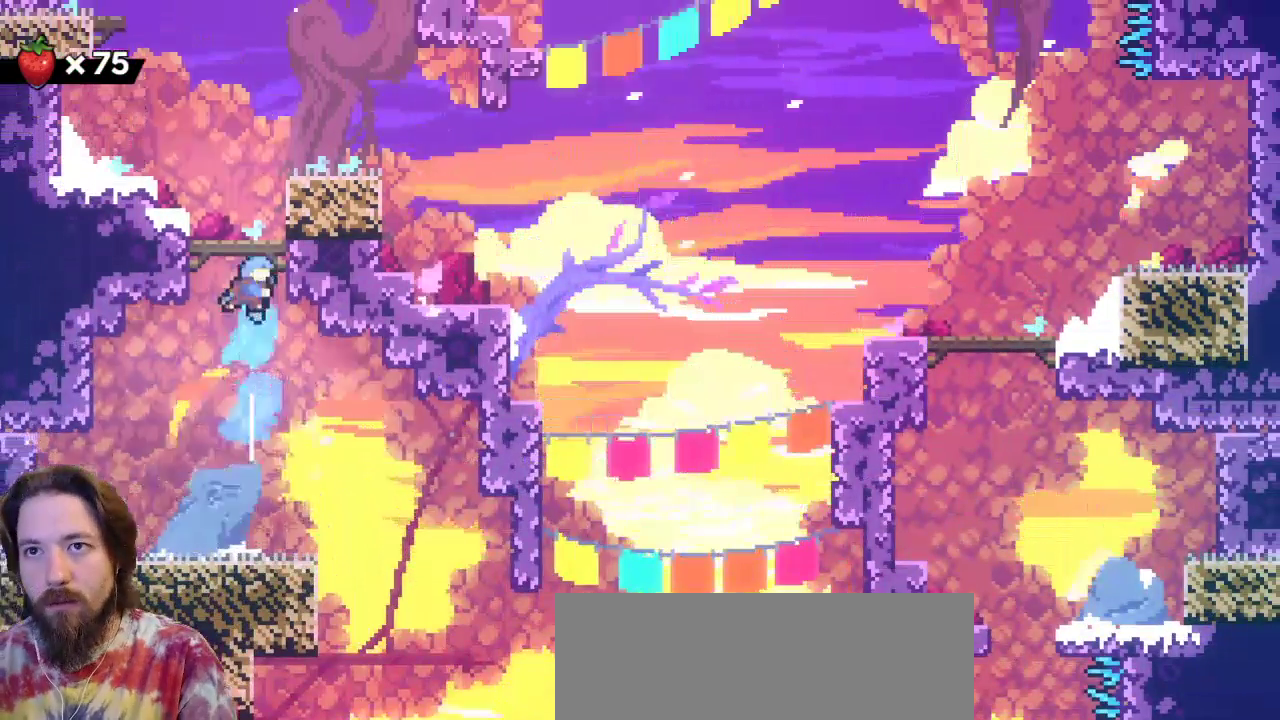
{"keys": ["right", "up"], "events": [[150, "right", "down"], [217, "c", "up"], [400, "x", "down"], [500, "x", "up"]]}
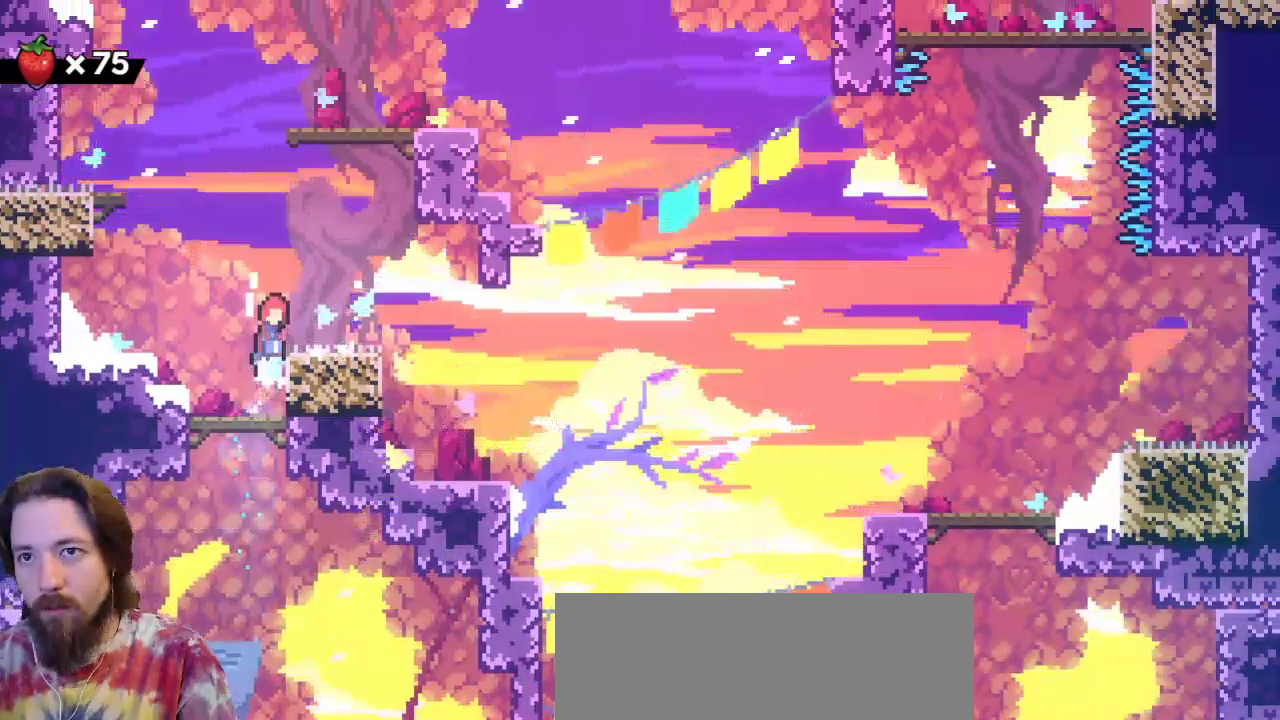
{"keys": [], "events": [[50, "z", "down"], [233, "left", "down"], [233, "right", "up"], [233, "up", "up"], [283, "left", "up"], [317, "z", "up"], [417, "right", "down"], [500, "right", "up"]]}
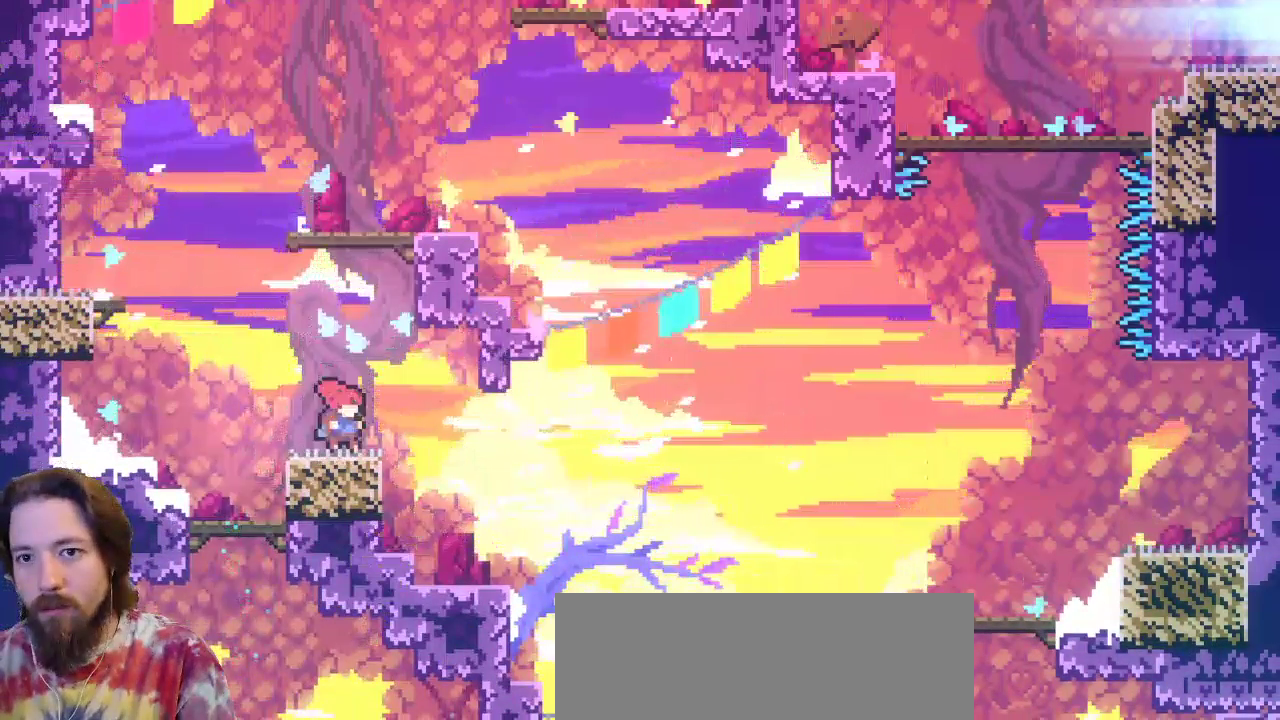
{"keys": ["left"], "events": [[100, "left", "down"], [233, "left", "up"], [383, "left", "down"]]}
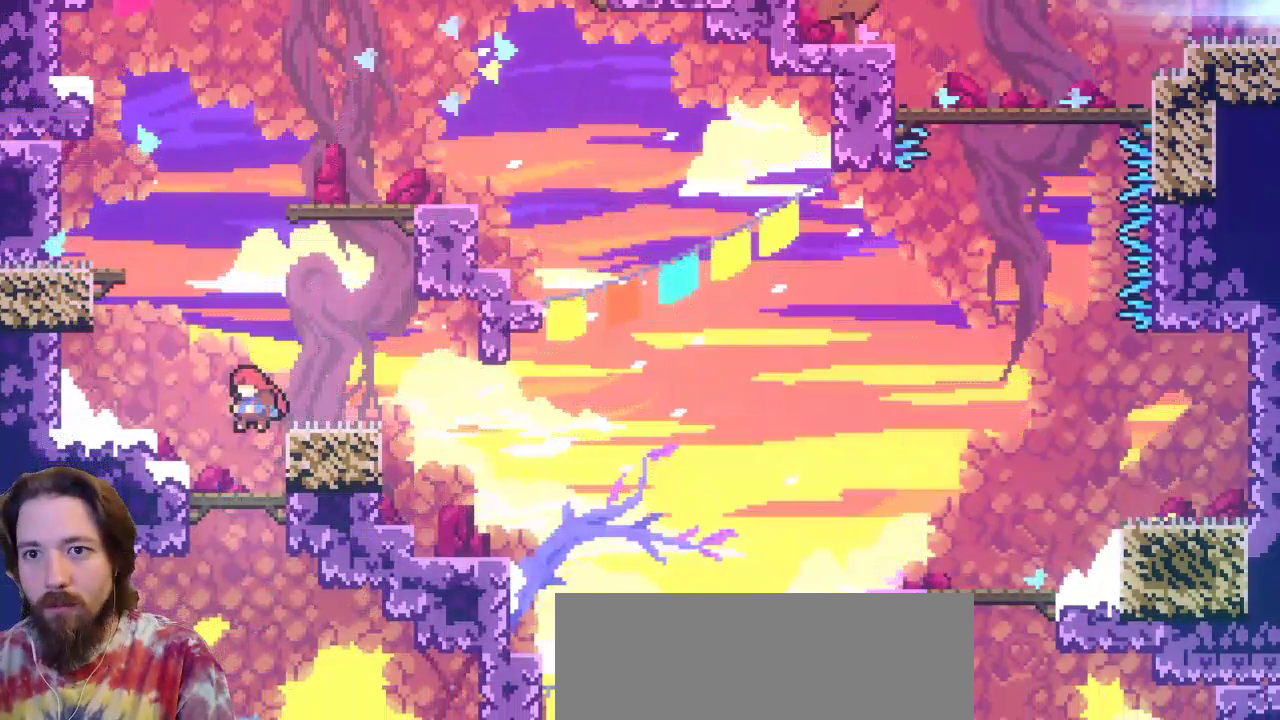
{"keys": [], "events": [[67, "left", "up"]]}
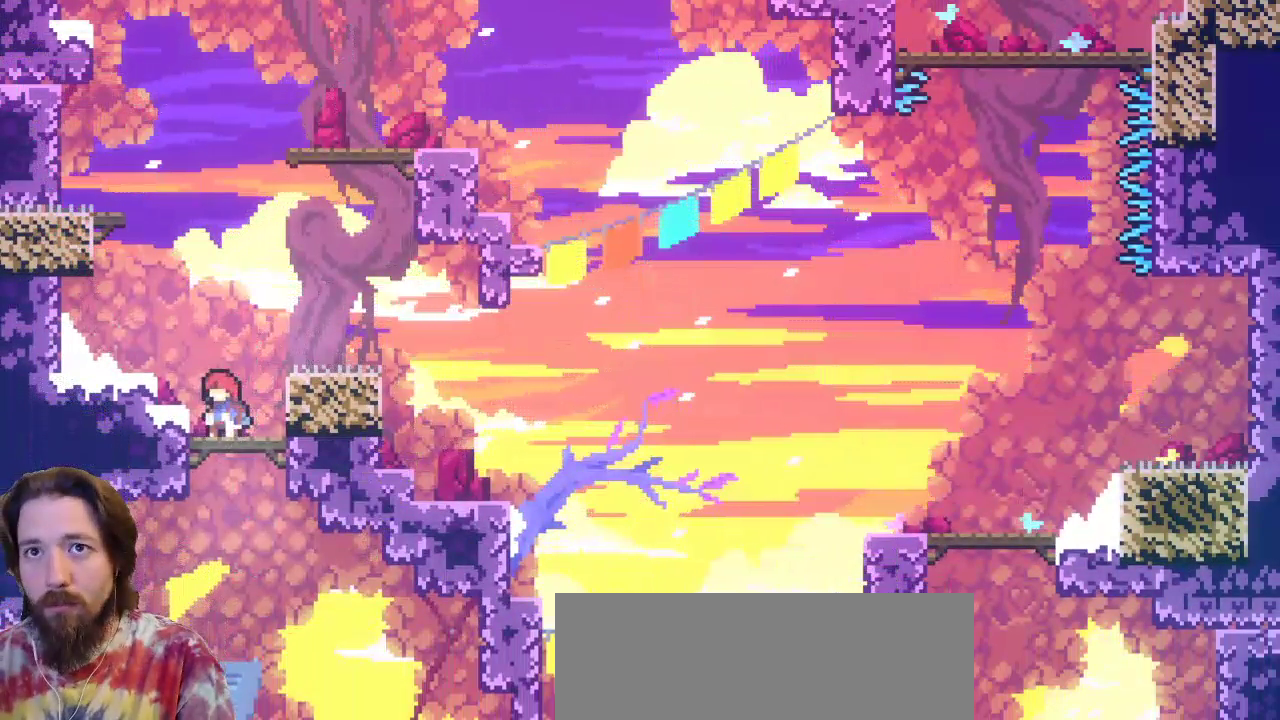
{"keys": [], "events": [[50, "right", "down"], [100, "z", "down"], [317, "z", "up"], [417, "right", "up"]]}
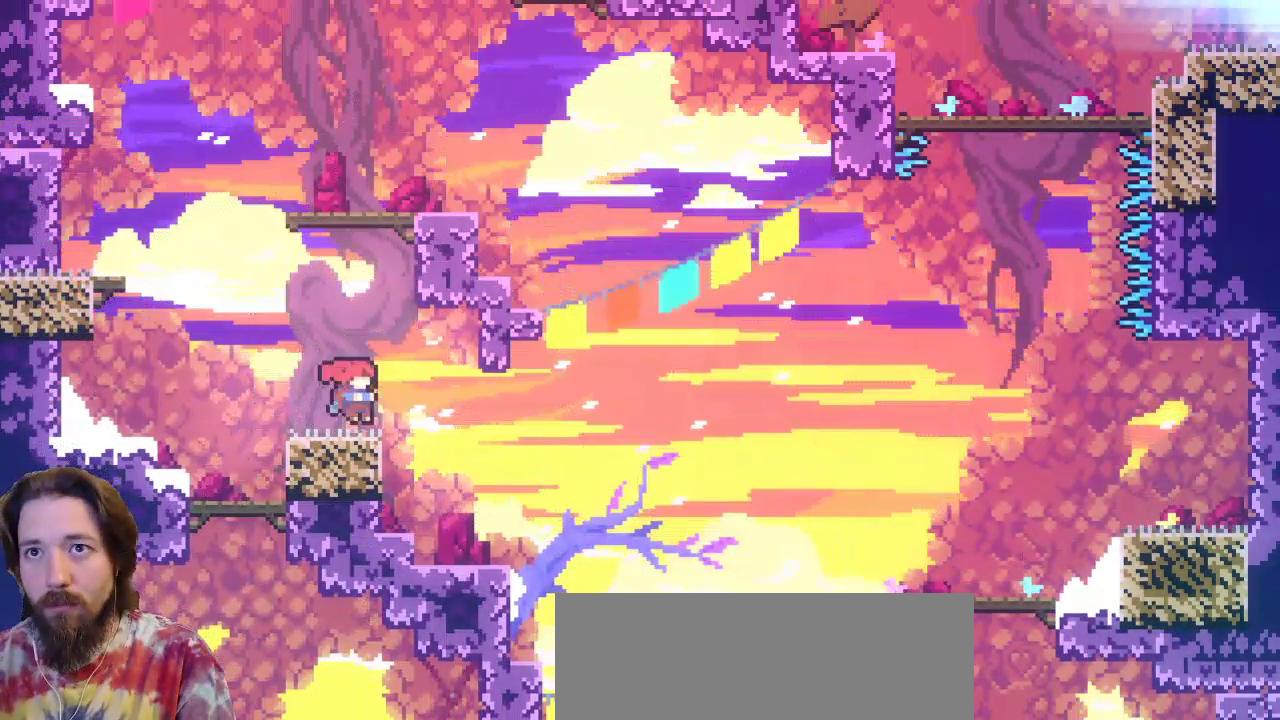
{"keys": ["c", "left", "up"], "events": [[100, "left", "down"], [200, "z", "down"], [333, "up", "down"], [433, "c", "down"], [467, "z", "up"]]}
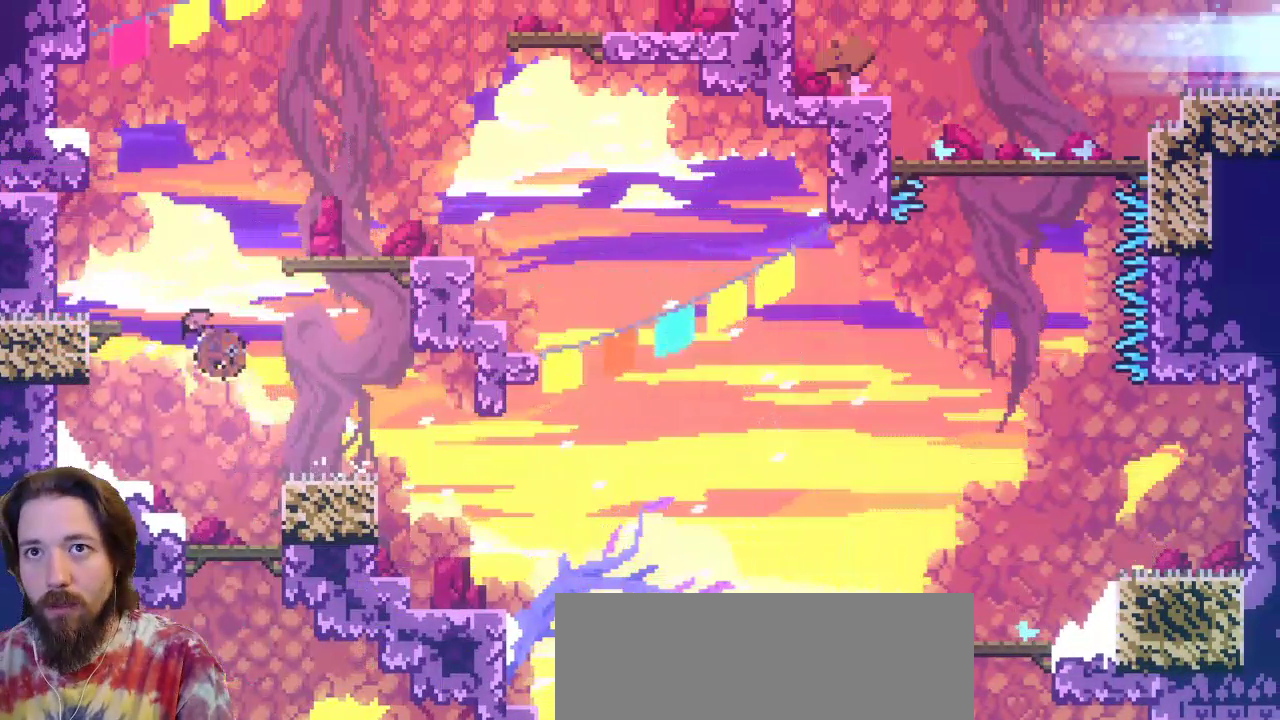
{"keys": [], "events": [[117, "c", "up"], [200, "up", "up"], [433, "left", "up"]]}
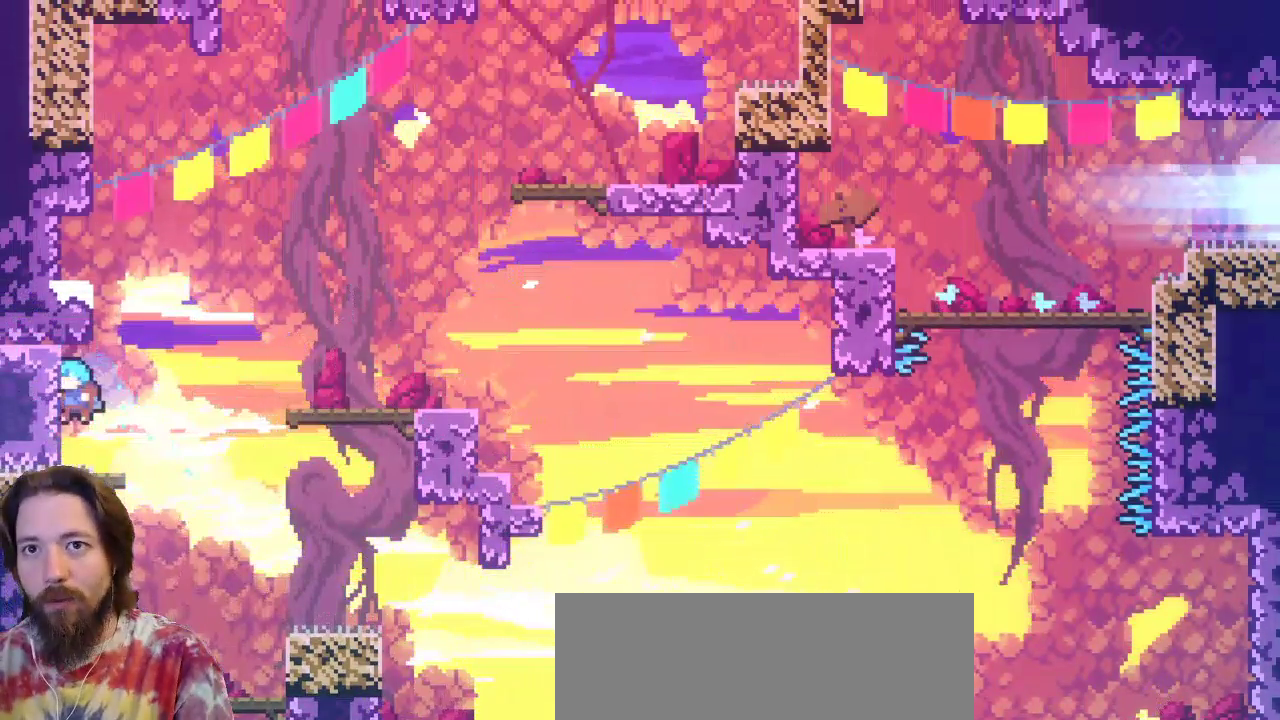
{"keys": ["left"], "events": [[133, "c", "down"], [183, "left", "down"], [283, "c", "up"]]}
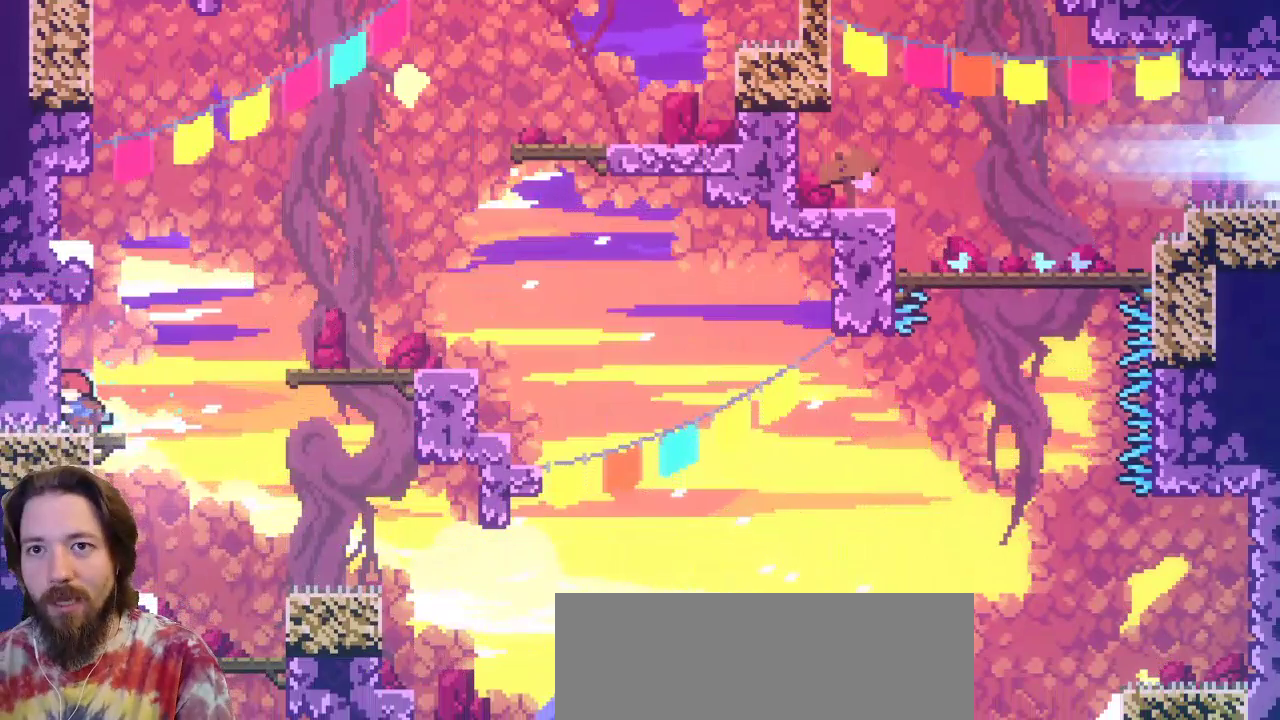
{"keys": ["up", "z"], "events": [[67, "left", "up"], [200, "right", "down"], [300, "z", "down"], [383, "right", "up"], [433, "up", "down"]]}
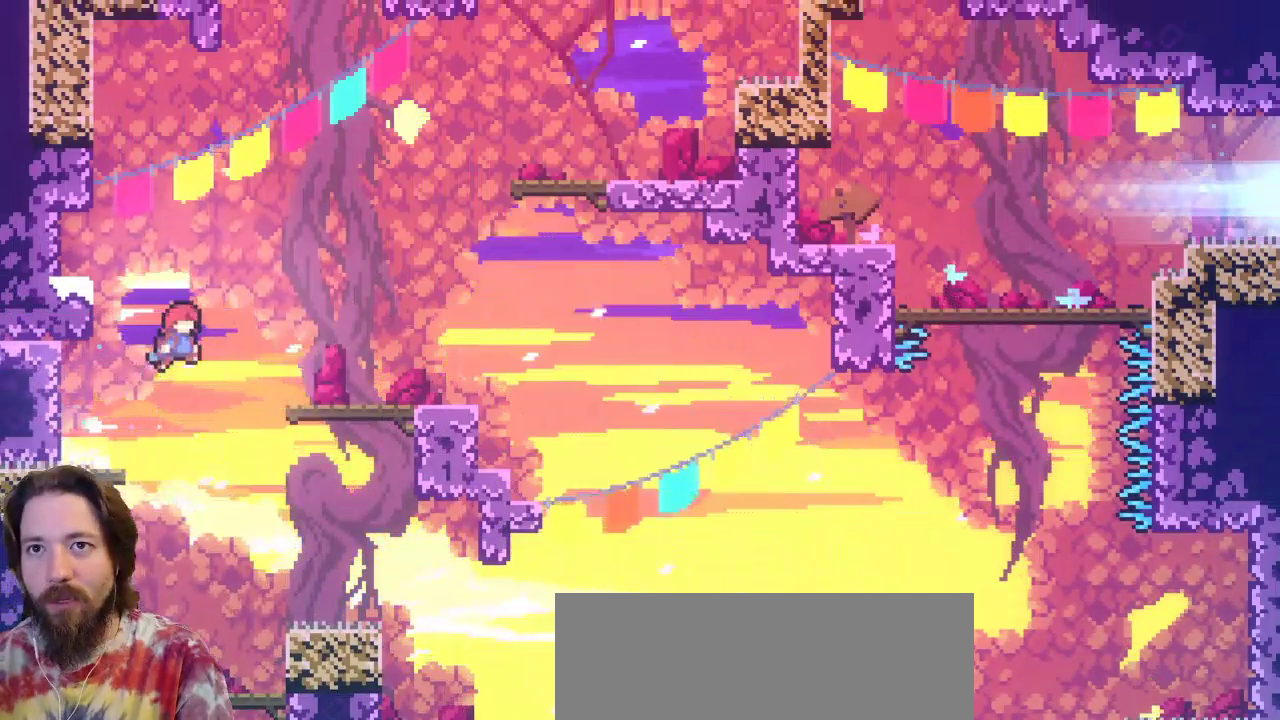
{"keys": ["left", "up"], "events": [[67, "c", "down"], [117, "z", "up"], [217, "left", "down"], [400, "c", "up"]]}
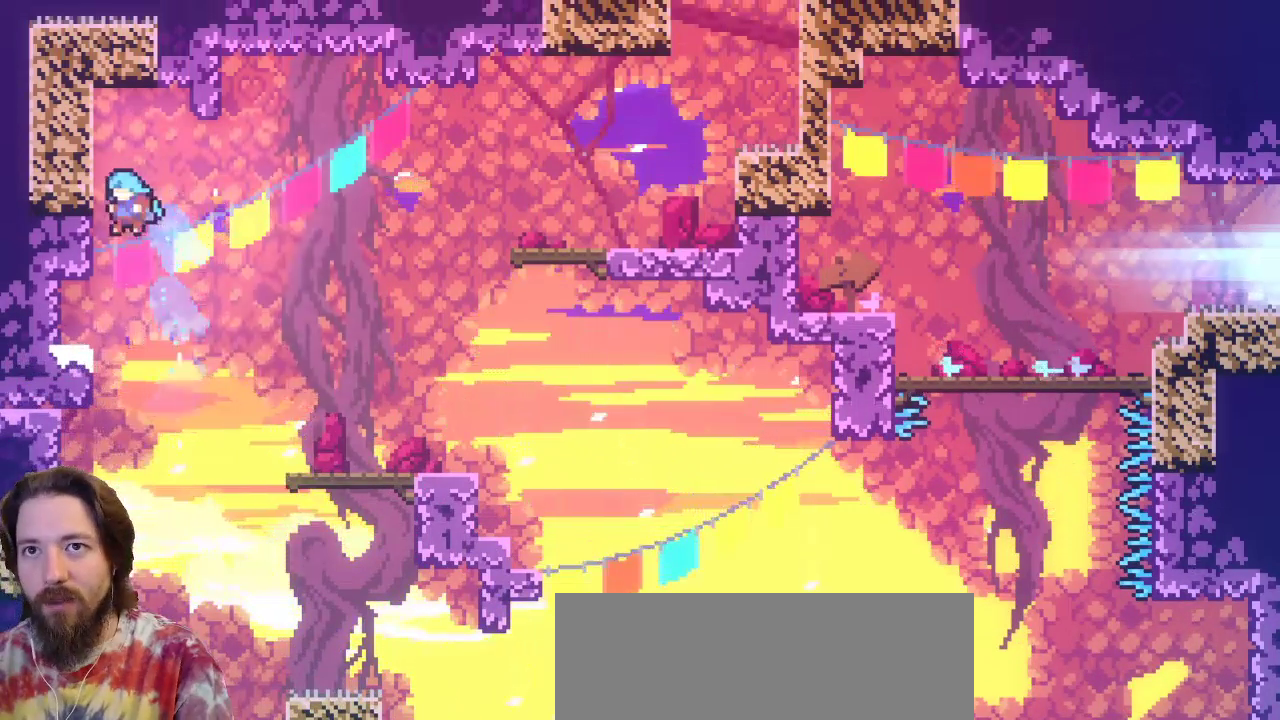
{"keys": ["right"], "events": [[150, "up", "up"], [183, "left", "up"], [233, "right", "down"], [233, "z", "down"], [283, "z", "up"]]}